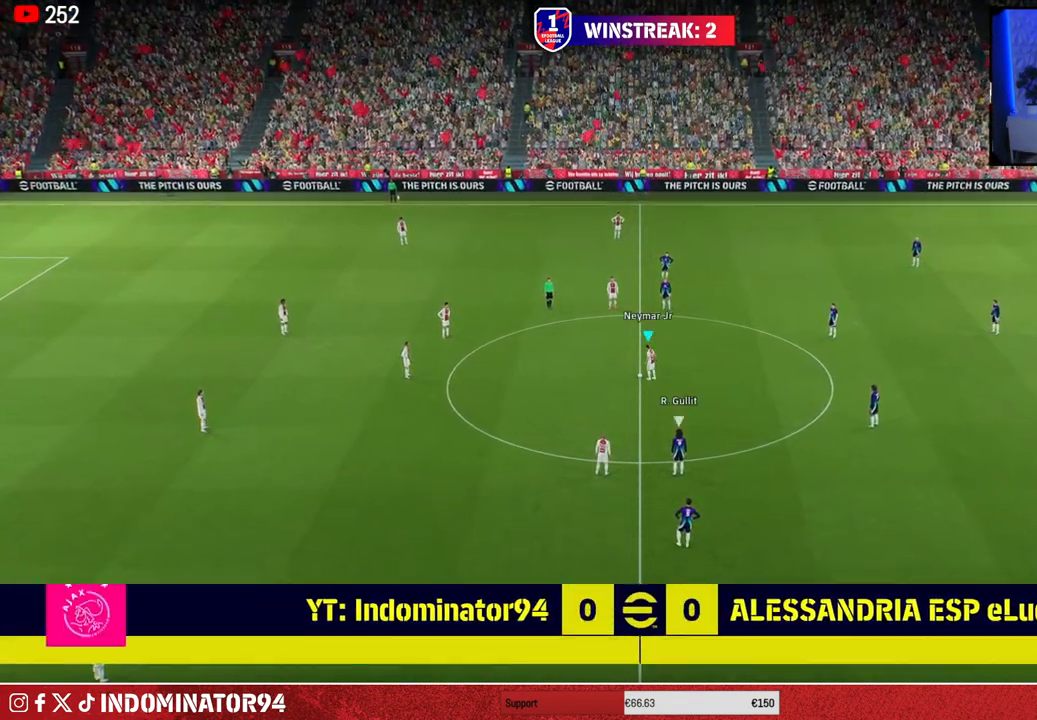
Gameplay with a controller (PlayStation layout); each line is a JSON object with the inputs held at the frame after it. "events" lists button and stick changes between this image and that frame as [ms after this image, input, new state], when the widget could be followed in between.
{"buttons": [], "left_stick": "up", "right_stick": "center", "events": [[333, "left_stick", "up"], [400, "CROSS", "down"], [500, "CROSS", "up"]]}
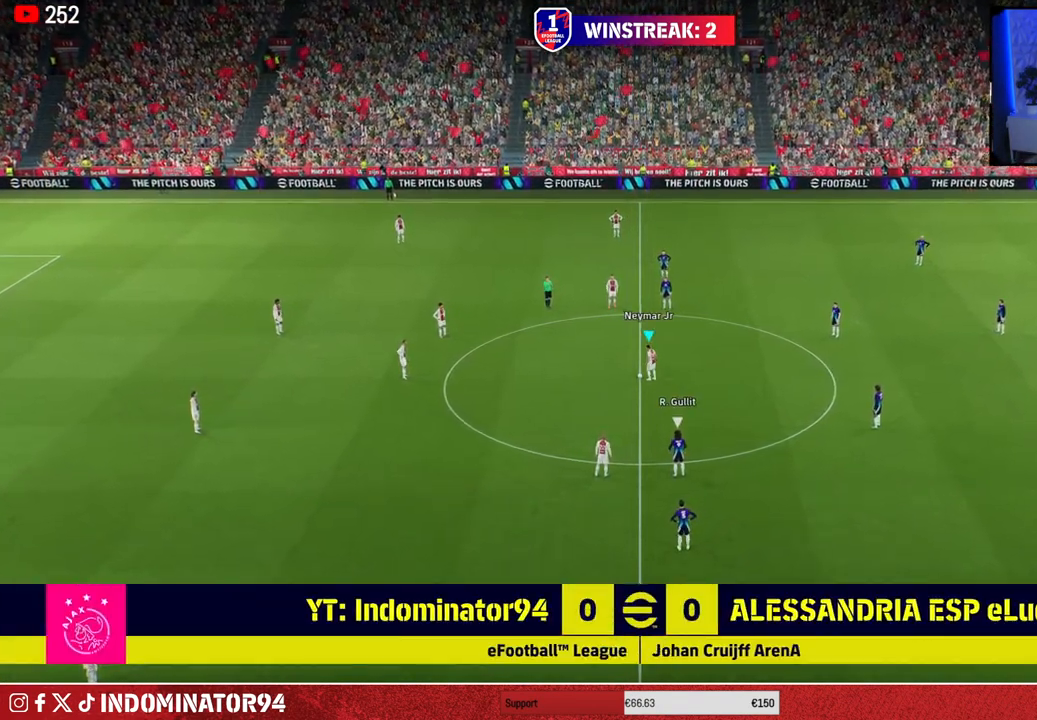
{"buttons": ["R1"], "left_stick": "down", "right_stick": "center", "events": [[83, "left_stick", "center"], [200, "R1", "down"], [250, "left_stick", "down"]]}
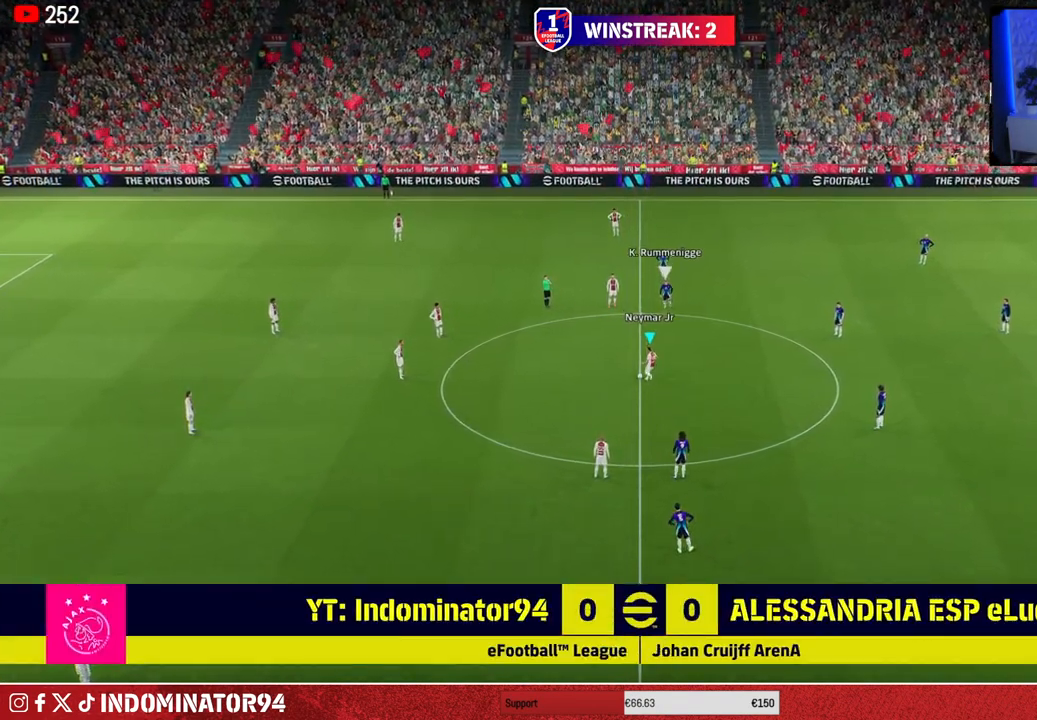
{"buttons": ["CROSS", "L1"], "left_stick": "down", "right_stick": "center", "events": [[183, "R1", "up"], [450, "CROSS", "down"], [467, "L1", "down"]]}
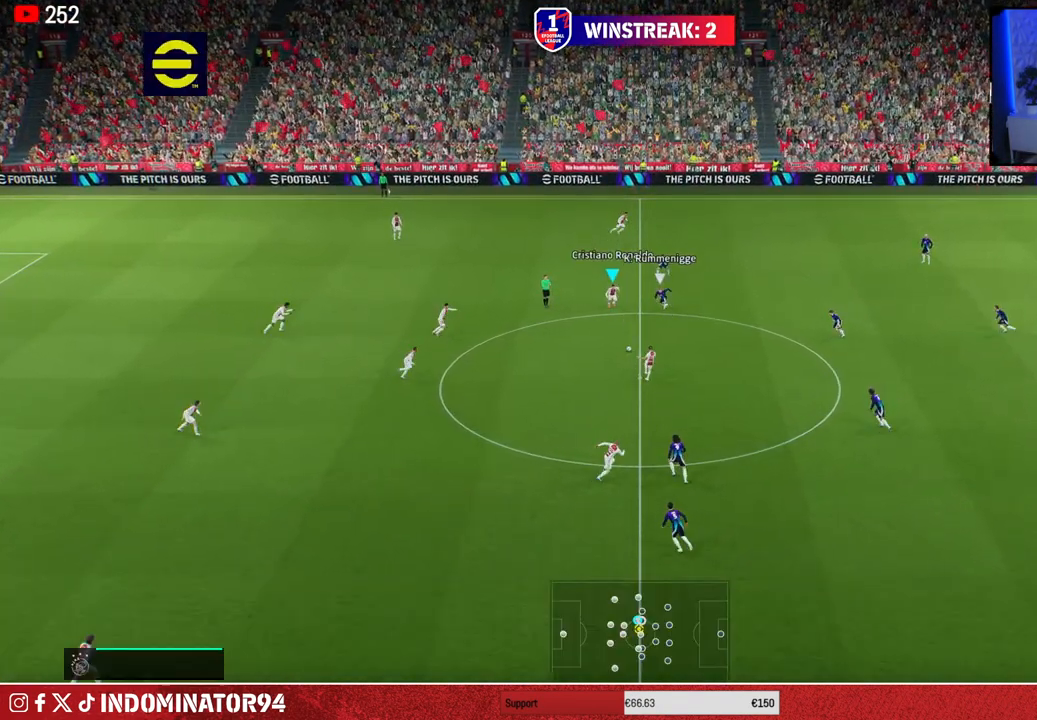
{"buttons": [], "left_stick": "right", "right_stick": "center", "events": [[83, "CROSS", "up"], [117, "L1", "up"], [417, "left_stick", "right"]]}
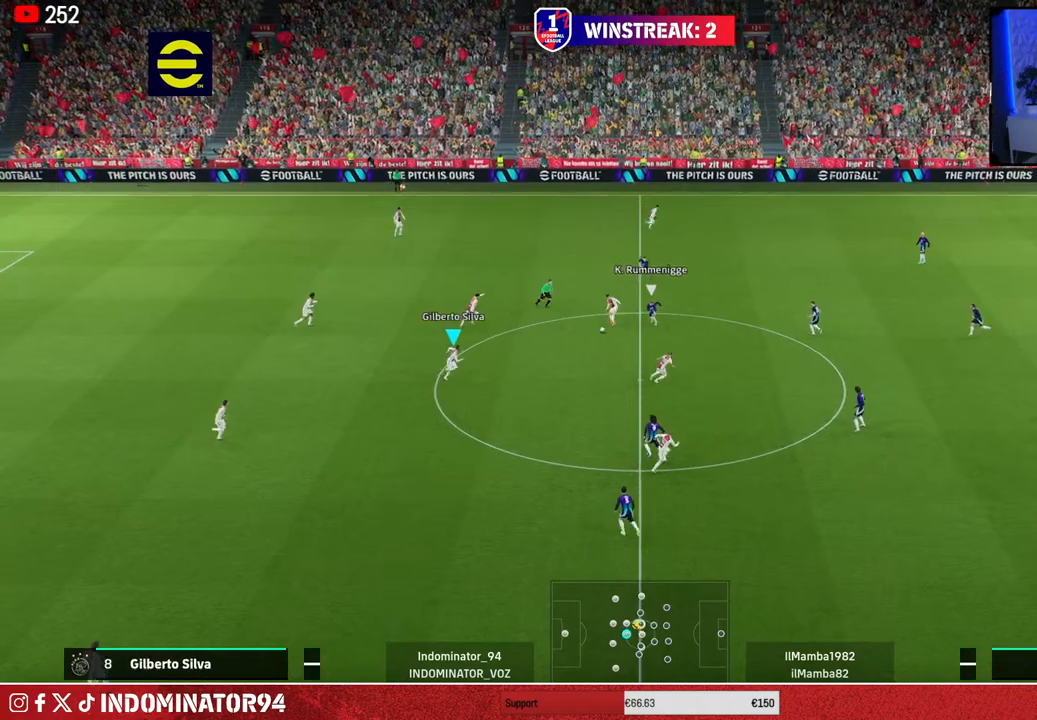
{"buttons": [], "left_stick": "up-right", "right_stick": "center", "events": [[33, "left_stick", "up"], [133, "CROSS", "down"], [267, "CROSS", "up"], [450, "left_stick", "up-right"]]}
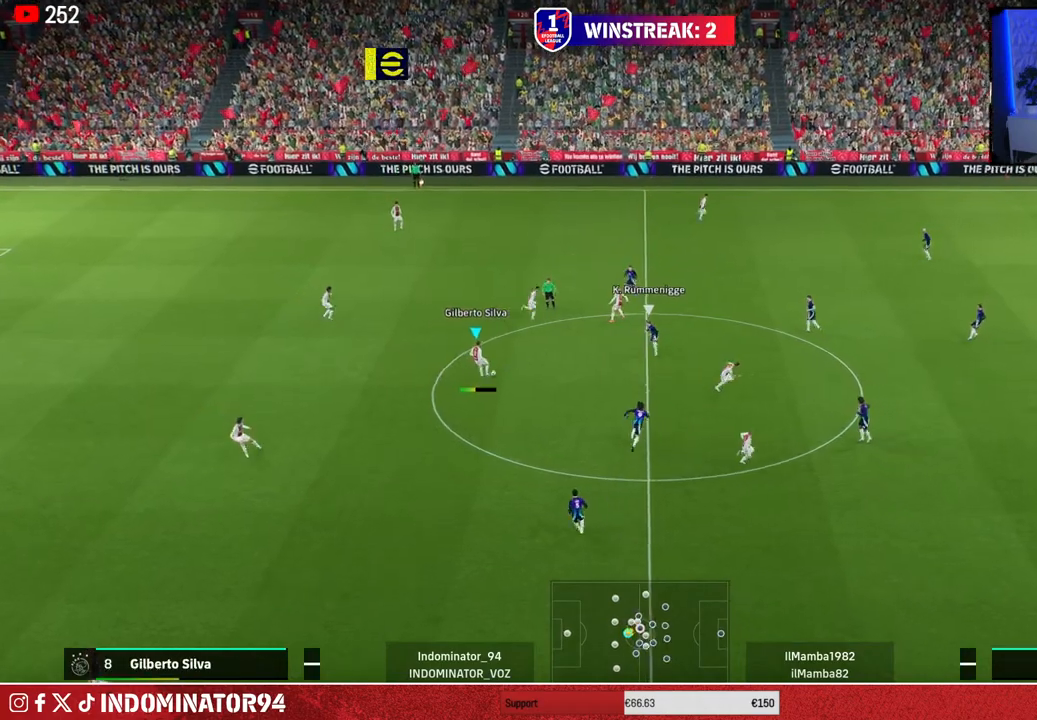
{"buttons": [], "left_stick": "down-right", "right_stick": "center", "events": [[133, "left_stick", "down-right"]]}
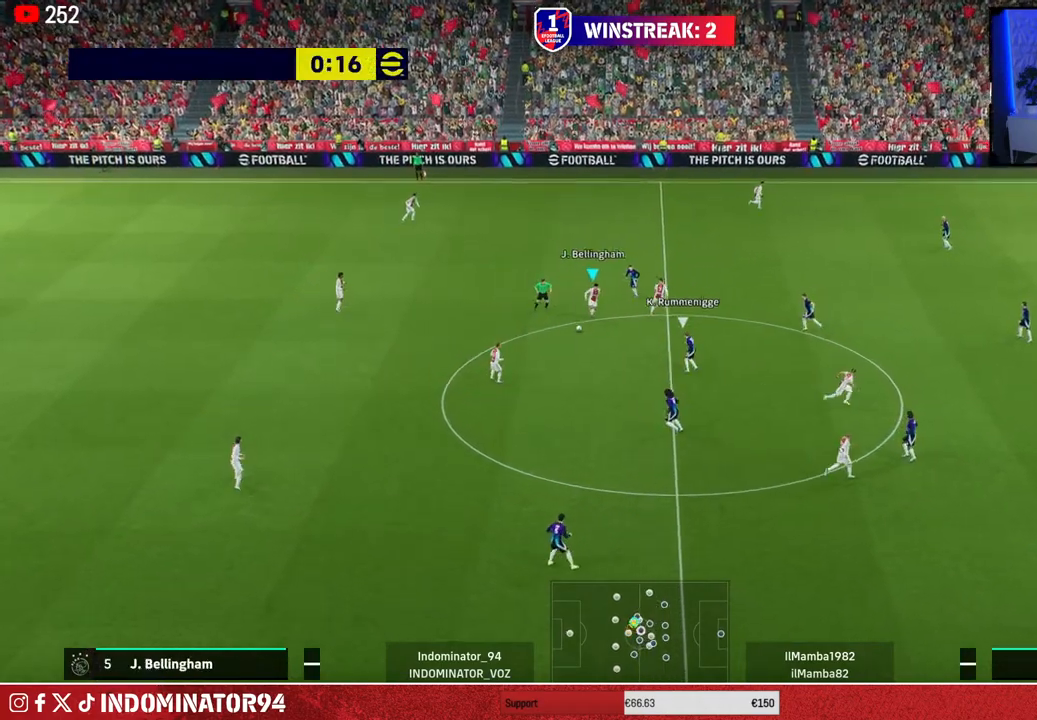
{"buttons": [], "left_stick": "down-right", "right_stick": "center", "events": [[117, "left_stick", "down-left"], [417, "left_stick", "down-right"]]}
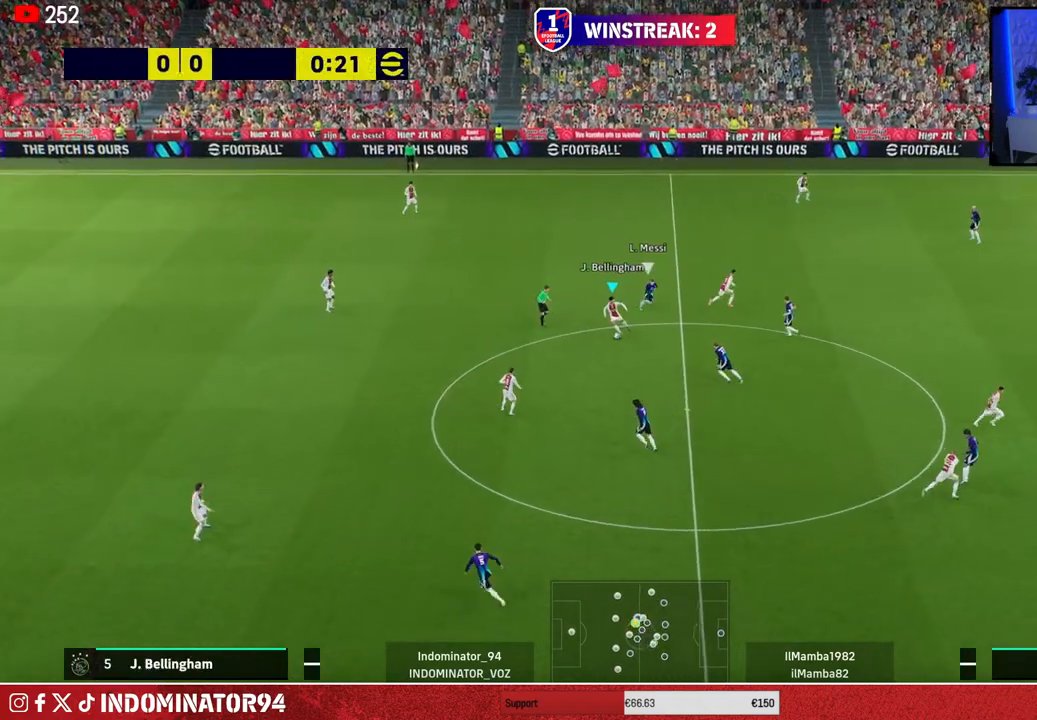
{"buttons": [], "left_stick": "down-left", "right_stick": "center", "events": [[333, "left_stick", "down-left"]]}
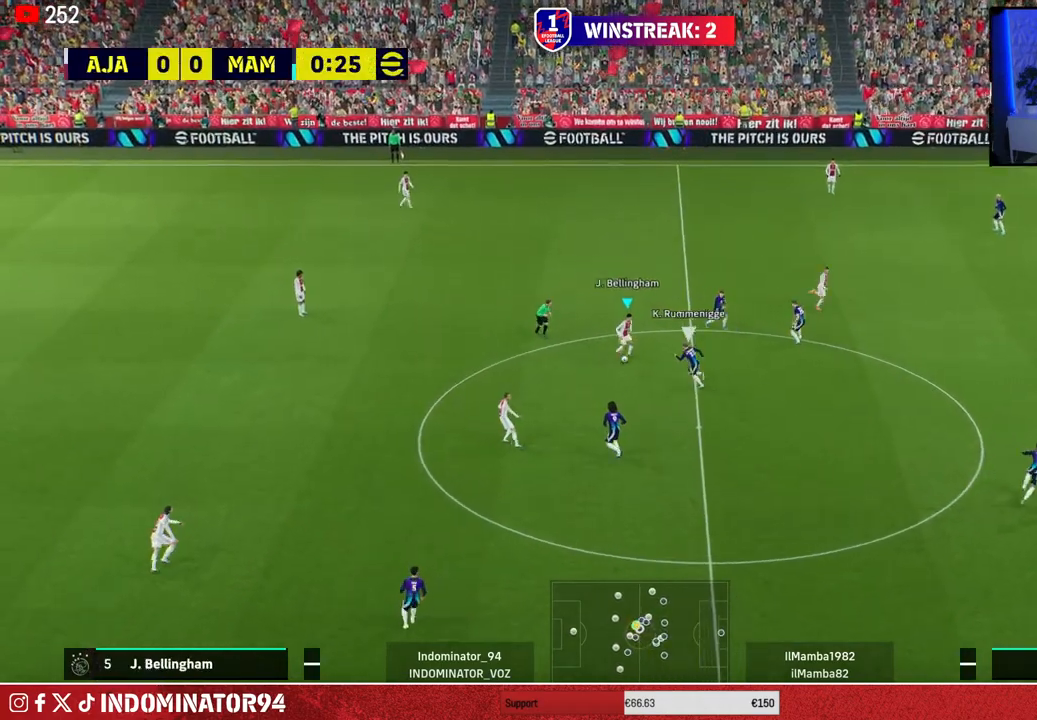
{"buttons": [], "left_stick": "up", "right_stick": "center", "events": [[117, "left_stick", "up-left"], [483, "left_stick", "up"]]}
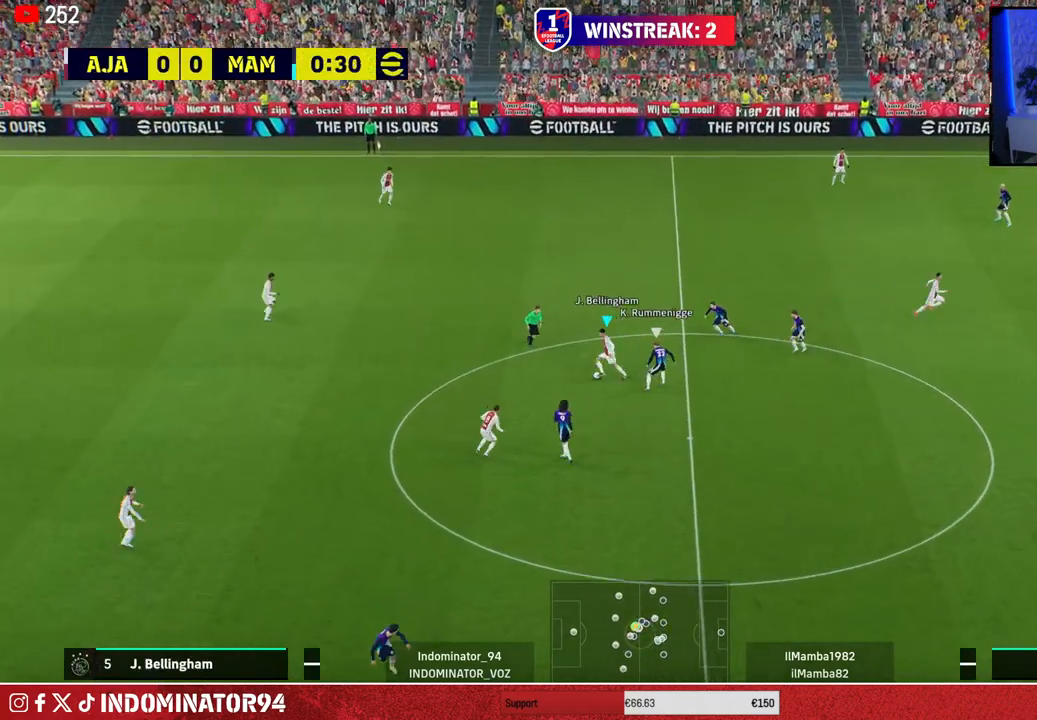
{"buttons": [], "left_stick": "up", "right_stick": "center", "events": [[117, "TRIANGLE", "down"], [283, "TRIANGLE", "up"]]}
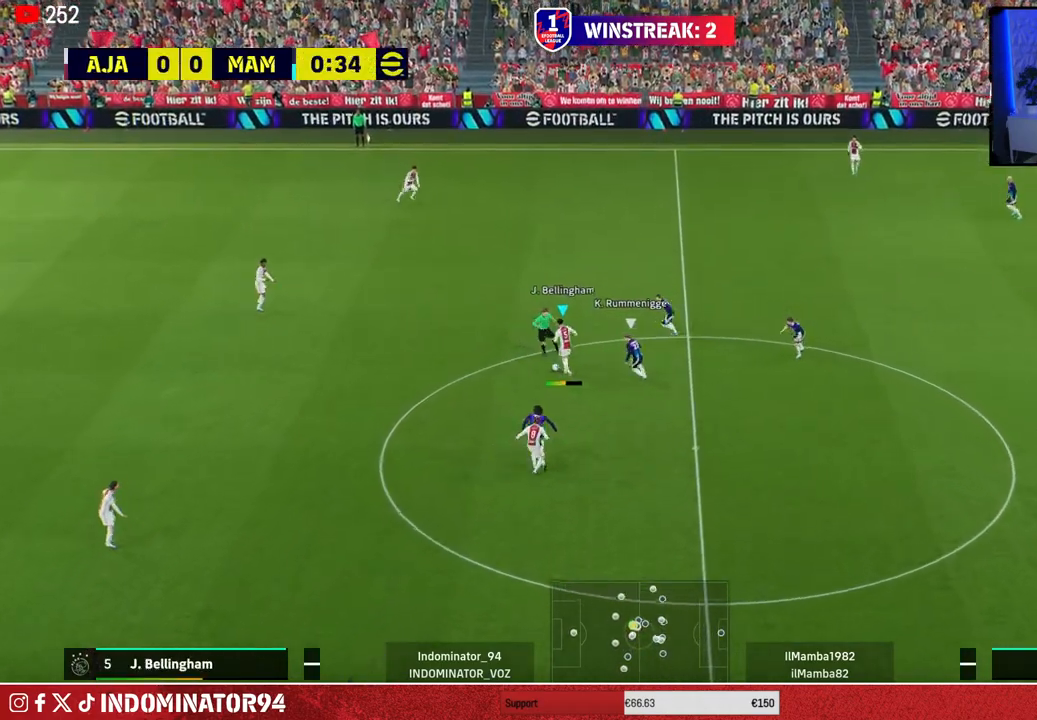
{"buttons": ["R1"], "left_stick": "right", "right_stick": "center", "events": [[133, "left_stick", "up-right"], [233, "R1", "down"], [233, "left_stick", "right"]]}
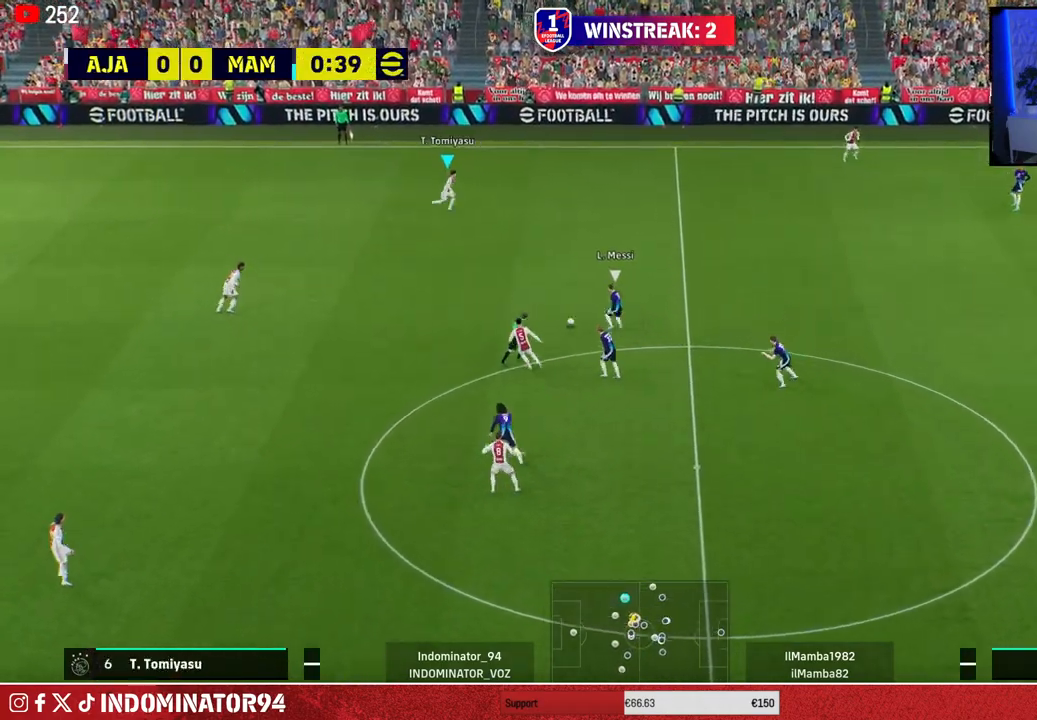
{"buttons": ["R1"], "left_stick": "right", "right_stick": "center", "events": []}
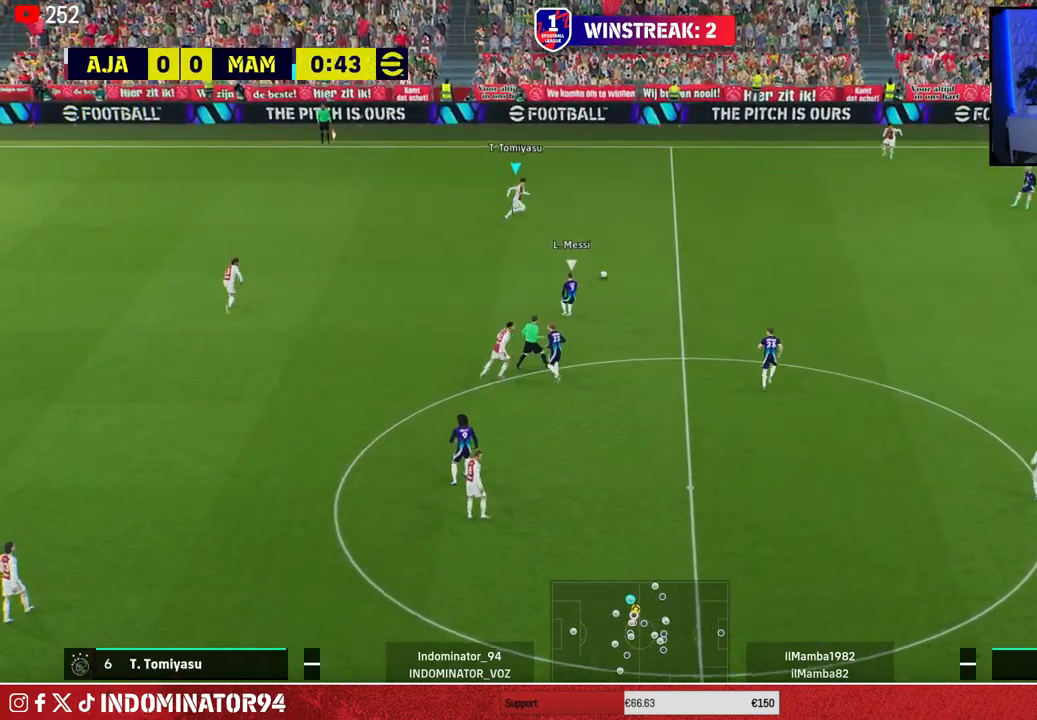
{"buttons": ["R1"], "left_stick": "right", "right_stick": "center", "events": [[150, "CROSS", "down"], [350, "CROSS", "up"]]}
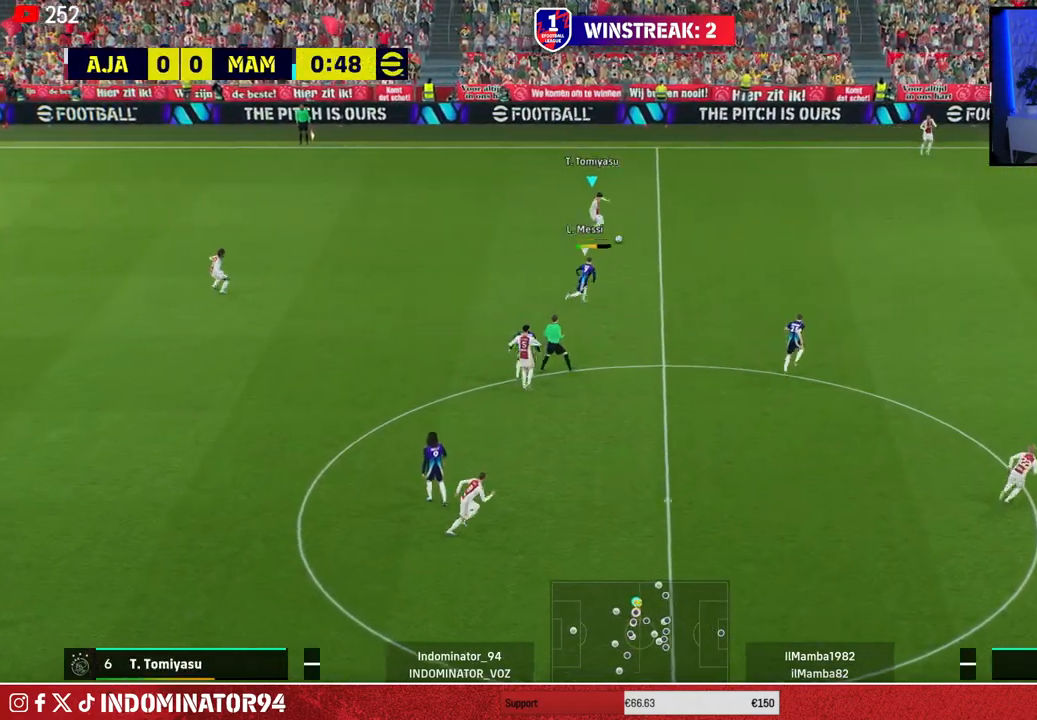
{"buttons": [], "left_stick": "up", "right_stick": "center", "events": [[250, "left_stick", "up-left"], [350, "R1", "up"], [450, "left_stick", "up"]]}
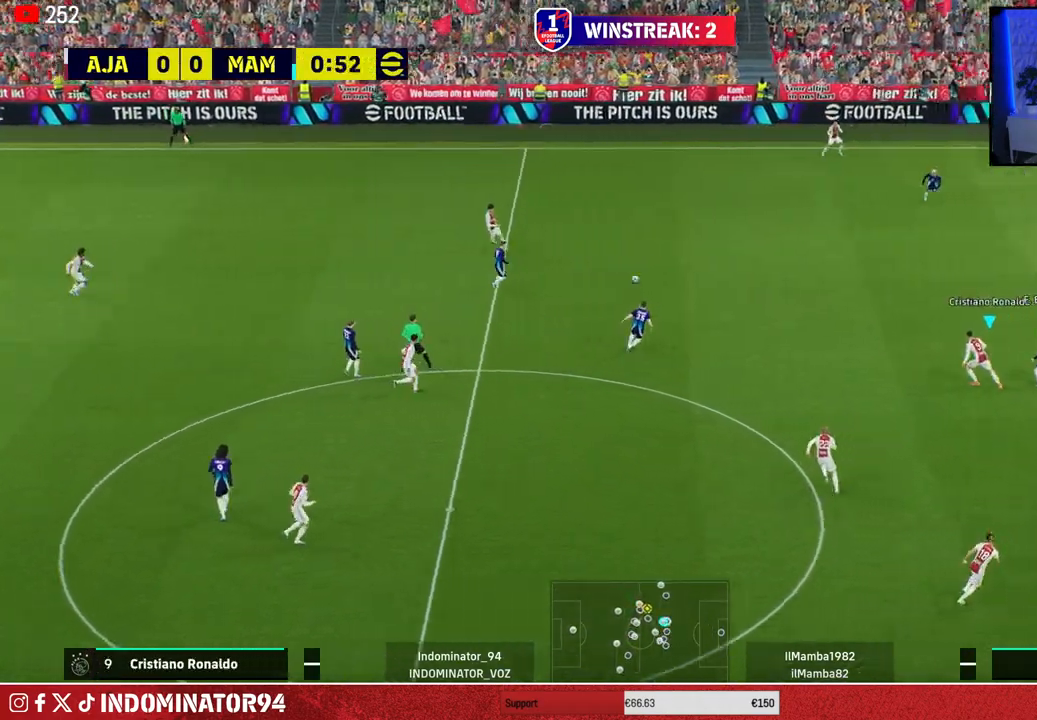
{"buttons": [], "left_stick": "down-left", "right_stick": "center", "events": [[250, "left_stick", "down-left"], [333, "CROSS", "down"], [333, "L1", "down"], [417, "CROSS", "up"], [433, "L1", "up"]]}
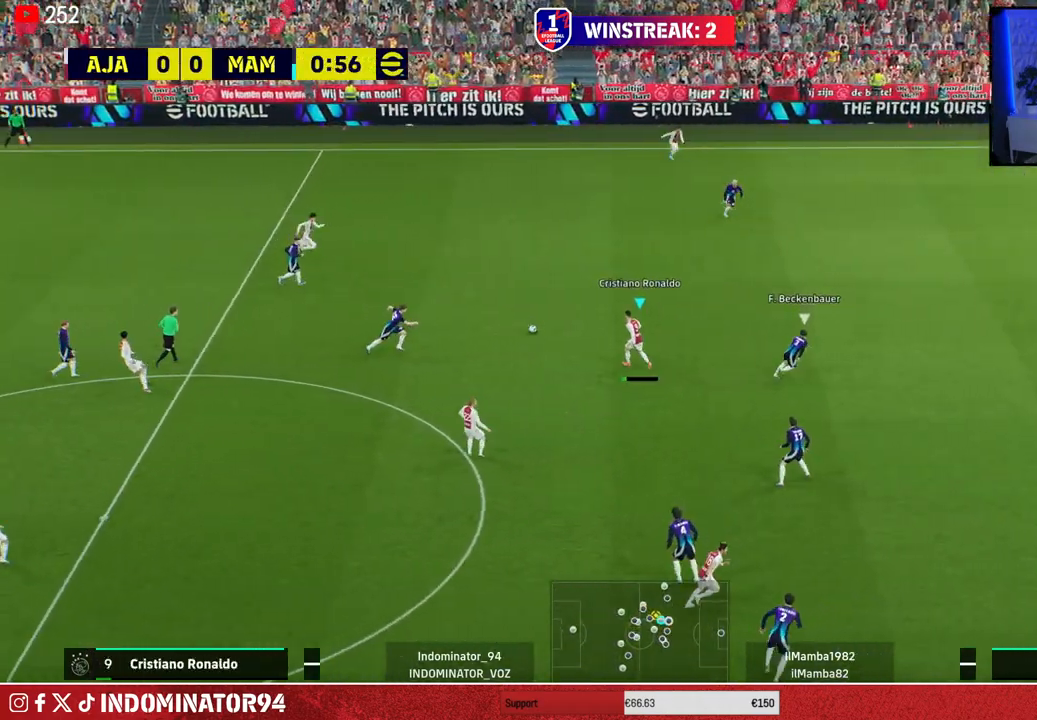
{"buttons": [], "left_stick": "up-right", "right_stick": "center", "events": [[150, "left_stick", "down-right"], [500, "left_stick", "up-right"]]}
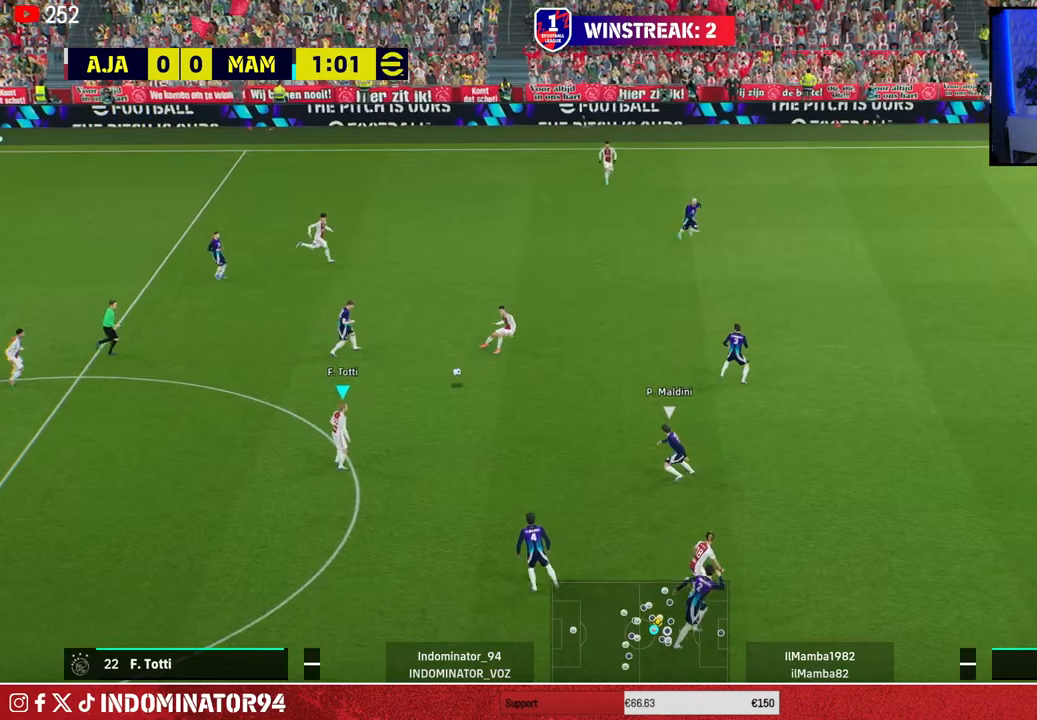
{"buttons": ["TRIANGLE"], "left_stick": "right", "right_stick": "center", "events": [[350, "TRIANGLE", "down"], [417, "left_stick", "right"]]}
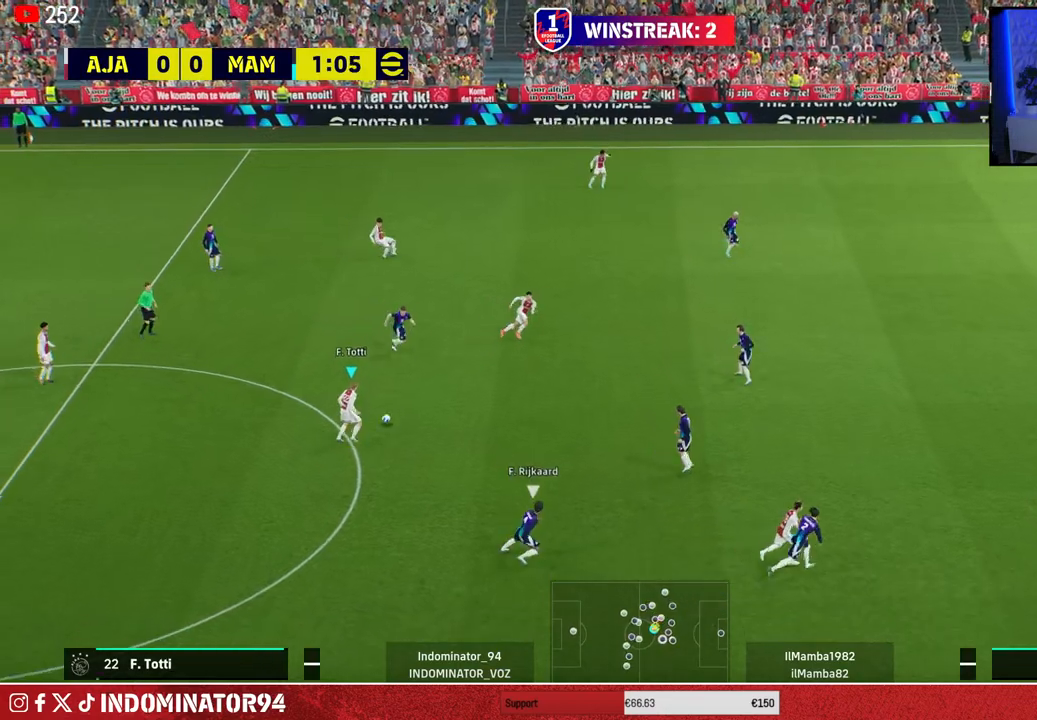
{"buttons": ["R1"], "left_stick": "right", "right_stick": "center", "events": [[100, "TRIANGLE", "up"], [383, "R1", "down"]]}
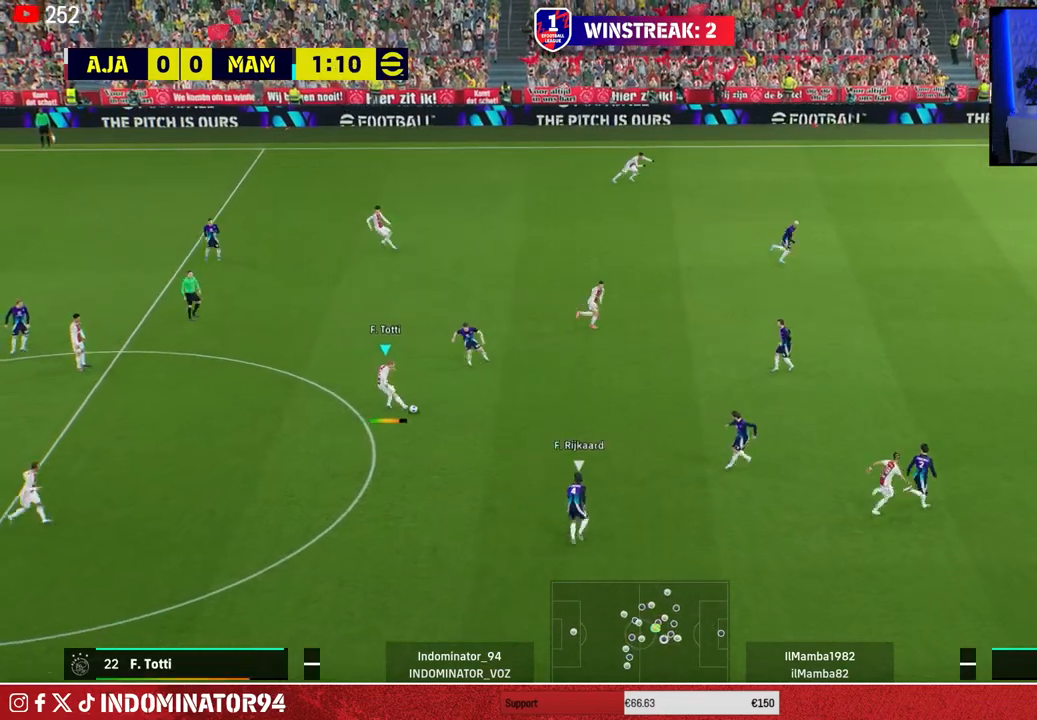
{"buttons": ["R1"], "left_stick": "up-right", "right_stick": "center", "events": [[33, "left_stick", "up-right"]]}
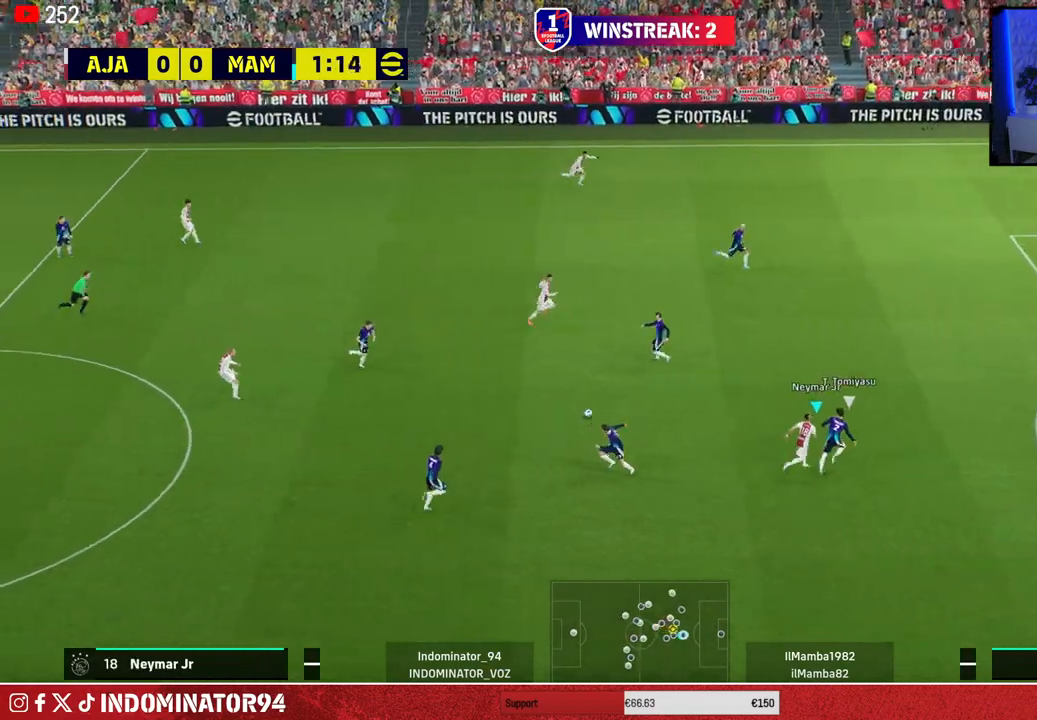
{"buttons": ["R1"], "left_stick": "right", "right_stick": "center", "events": [[483, "left_stick", "right"]]}
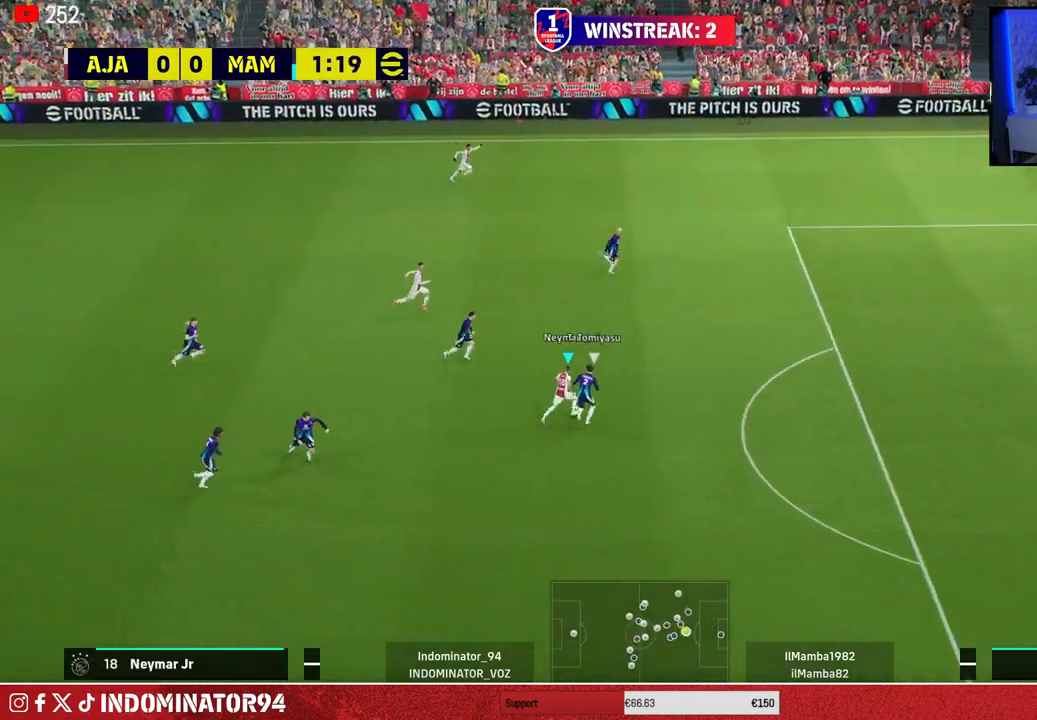
{"buttons": ["R1"], "left_stick": "right", "right_stick": "center", "events": []}
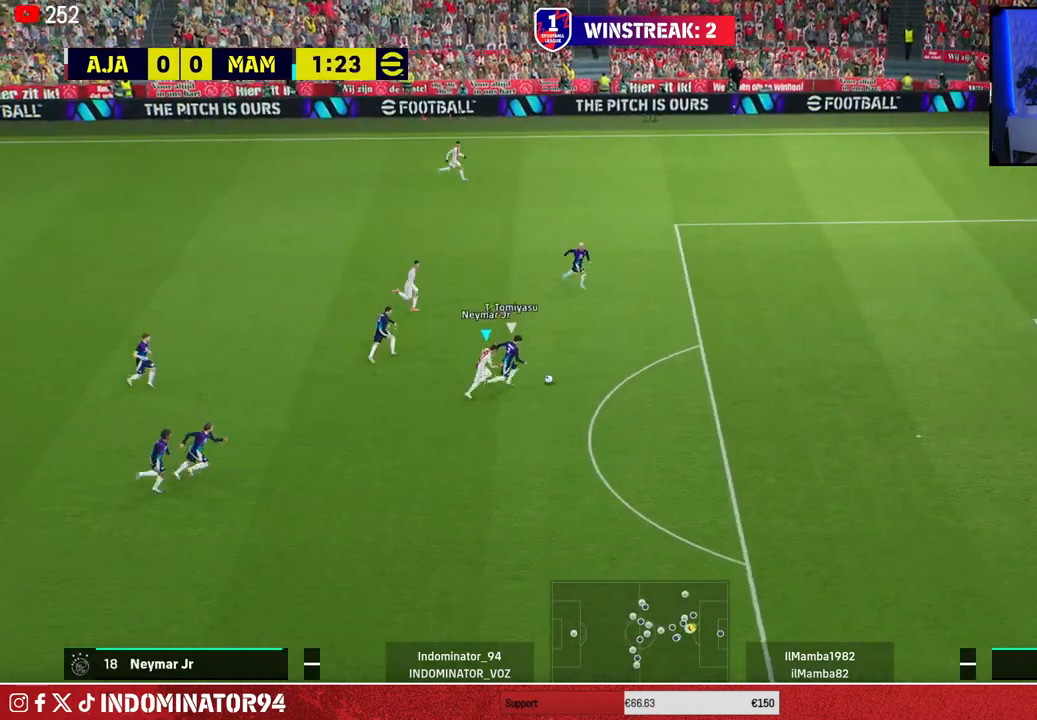
{"buttons": ["R1"], "left_stick": "right", "right_stick": "center", "events": []}
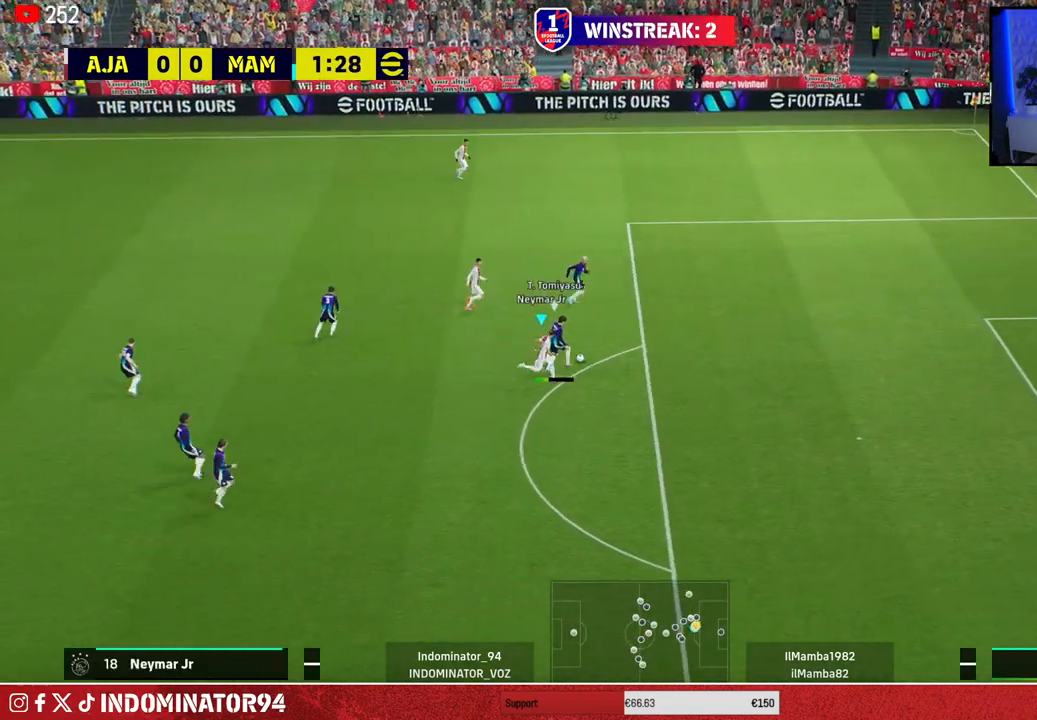
{"buttons": ["R1"], "left_stick": "up", "right_stick": "center", "events": [[333, "L1", "down"], [383, "left_stick", "up"], [467, "L1", "up"]]}
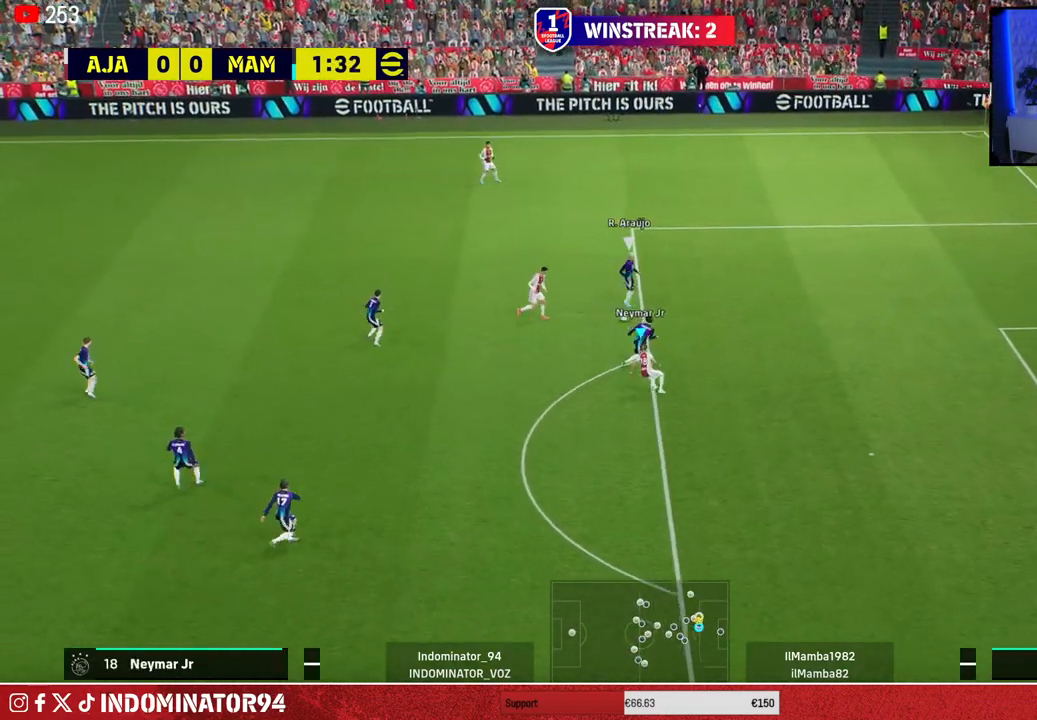
{"buttons": ["CROSS", "R1"], "left_stick": "right", "right_stick": "center", "events": [[117, "CROSS", "down"], [250, "left_stick", "up-right"], [483, "left_stick", "right"]]}
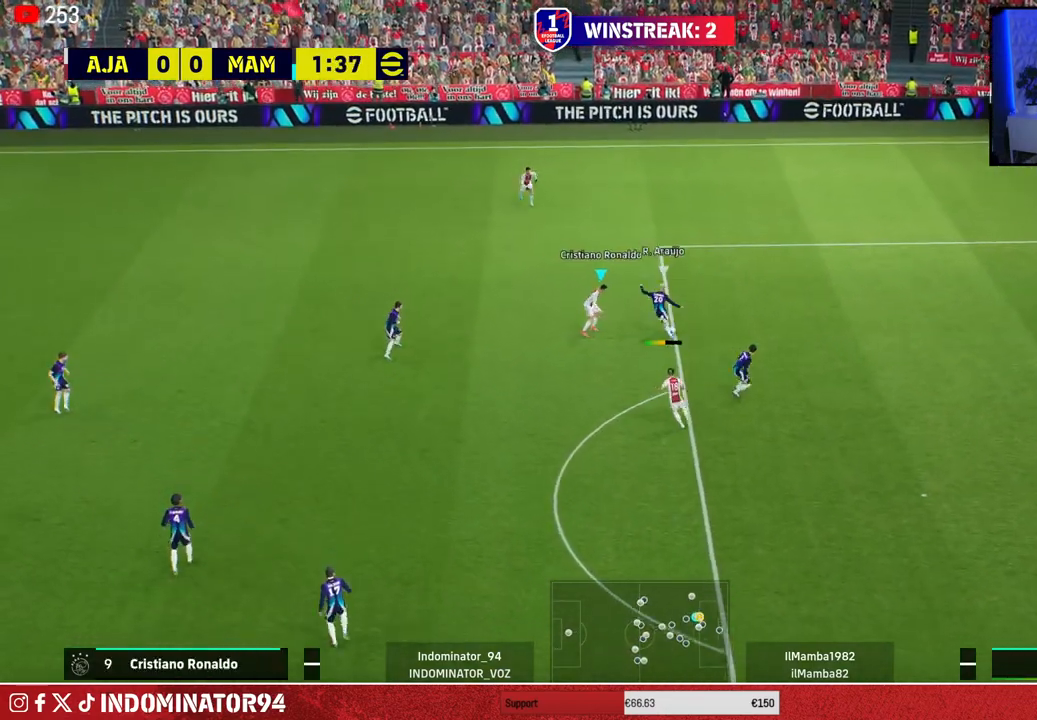
{"buttons": ["L1", "R1"], "left_stick": "up-right", "right_stick": "center", "events": [[317, "left_stick", "up-right"], [383, "CROSS", "up"], [450, "L1", "down"]]}
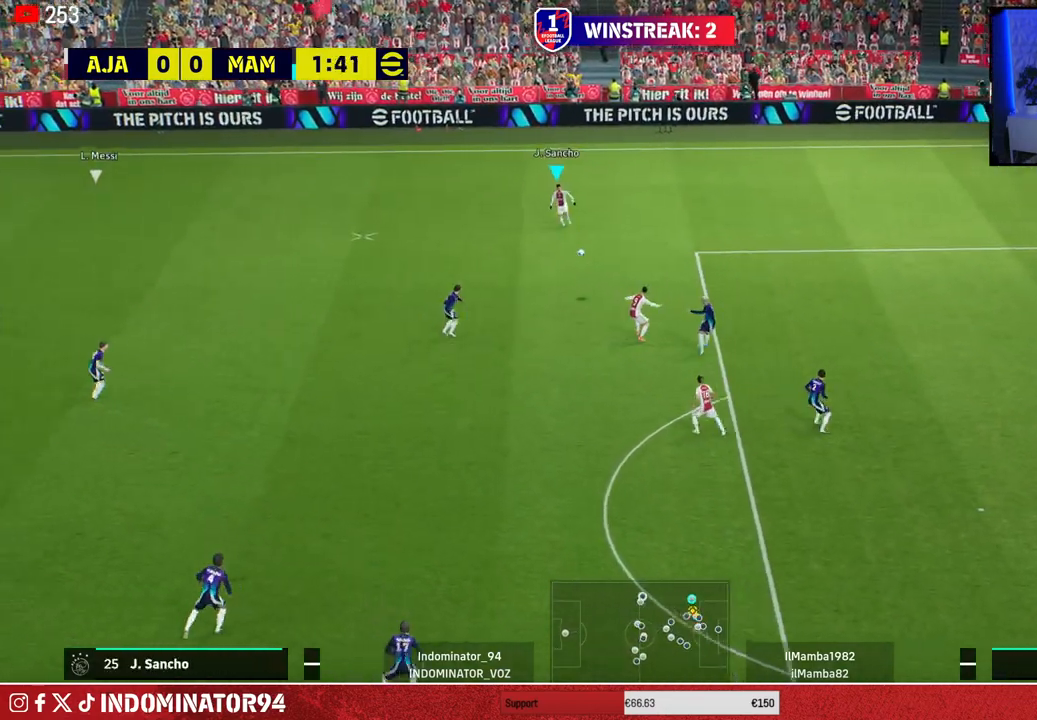
{"buttons": ["R1"], "left_stick": "up-left", "right_stick": "center", "events": [[50, "L1", "up"], [67, "left_stick", "up-left"]]}
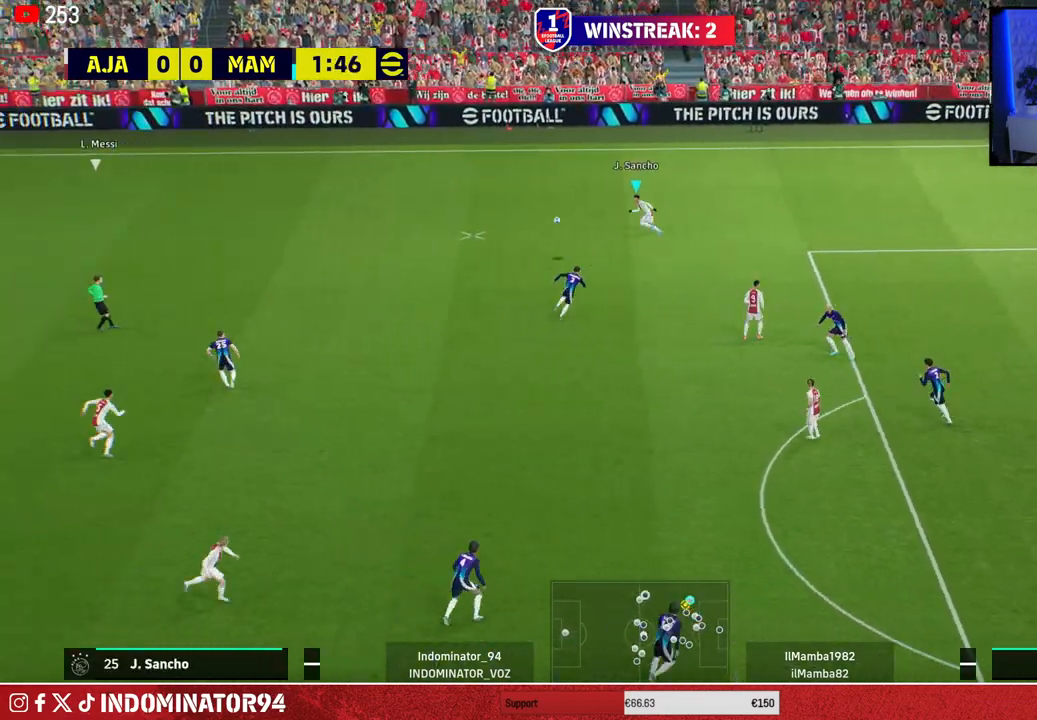
{"buttons": ["R1"], "left_stick": "up-left", "right_stick": "center", "events": []}
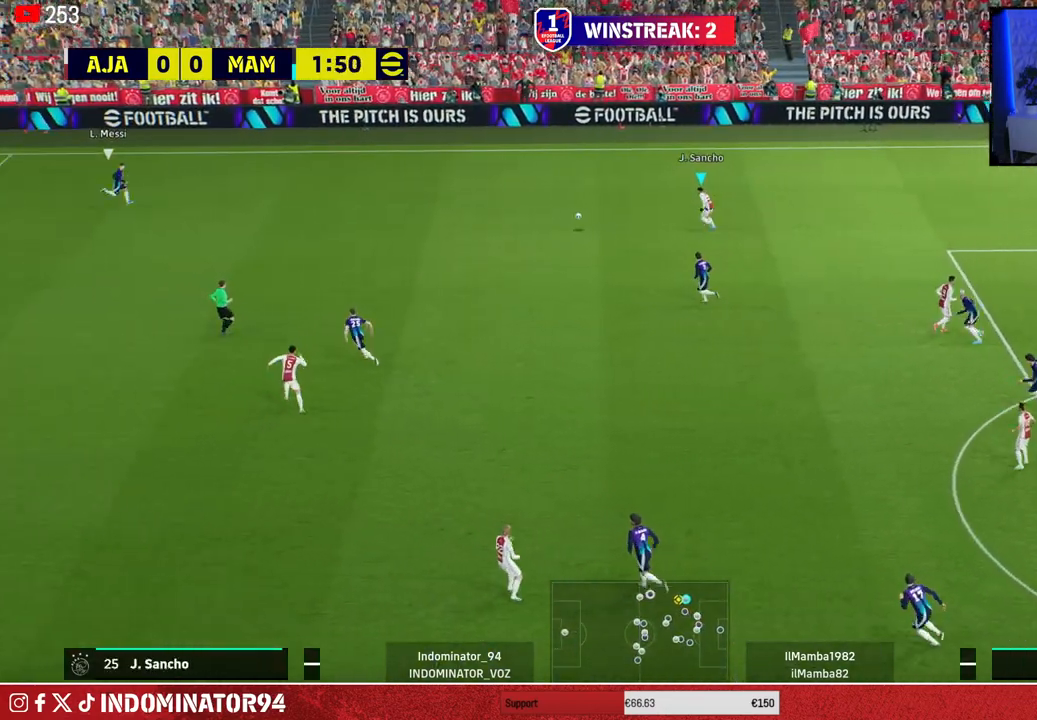
{"buttons": ["SQUARE", "R1"], "left_stick": "up-left", "right_stick": "center", "events": [[283, "right_stick", "down-left"], [383, "right_stick", "center"], [483, "SQUARE", "down"]]}
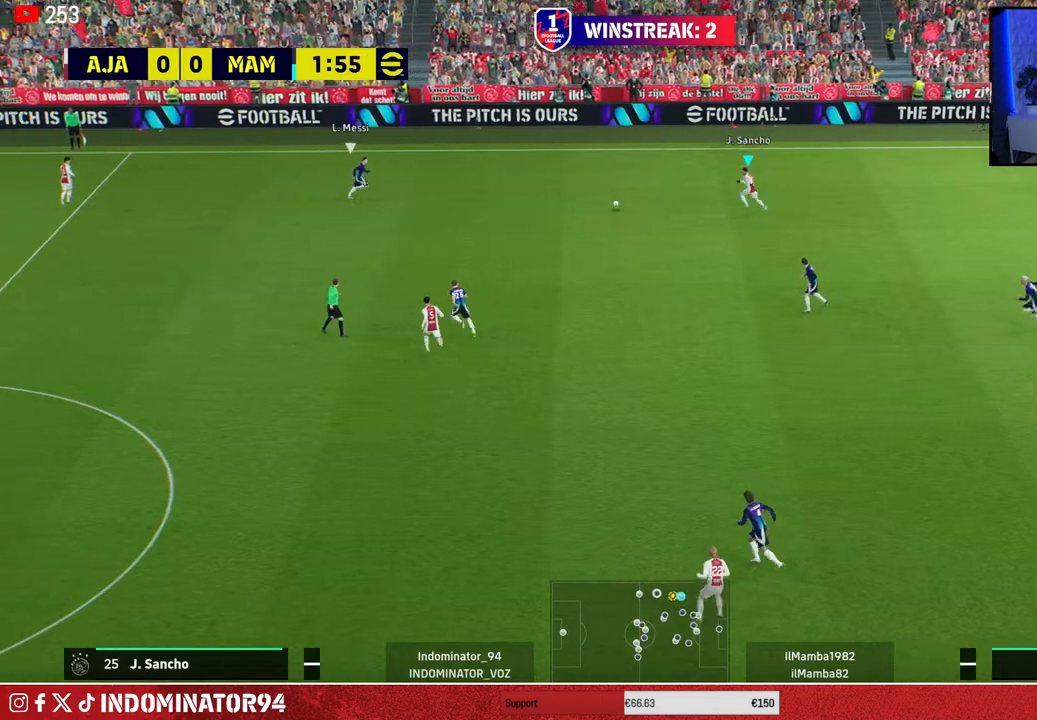
{"buttons": ["R1"], "left_stick": "up-left", "right_stick": "center", "events": [[500, "SQUARE", "up"]]}
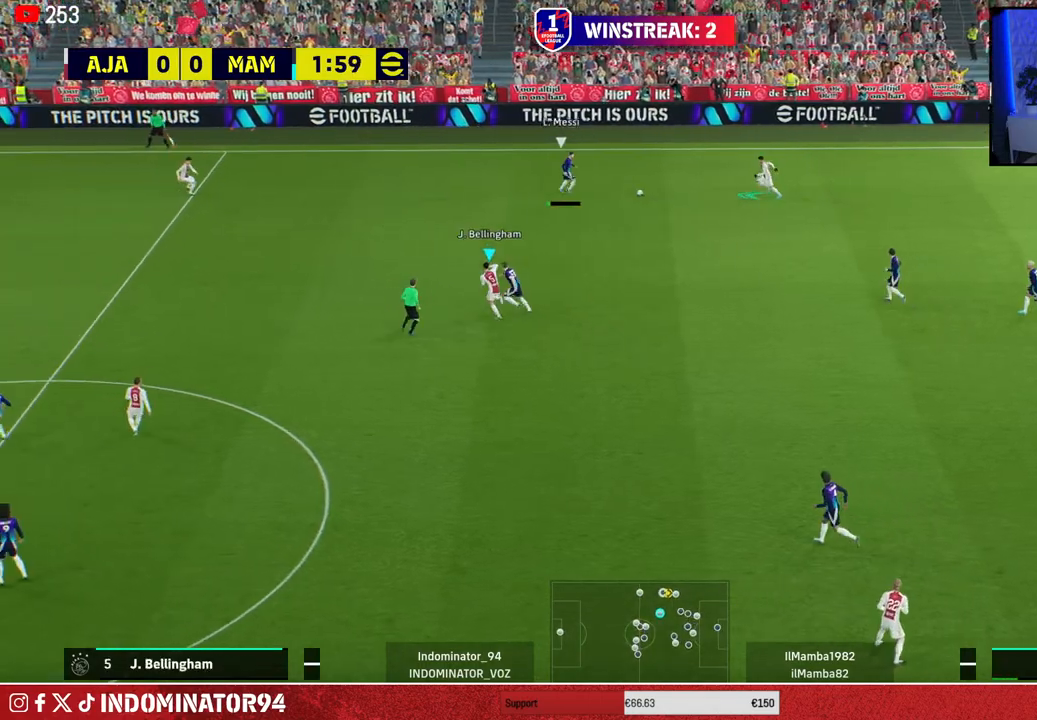
{"buttons": [], "left_stick": "down-right", "right_stick": "center", "events": [[150, "R1", "up"], [200, "left_stick", "up-right"], [317, "left_stick", "right"], [417, "left_stick", "down-right"]]}
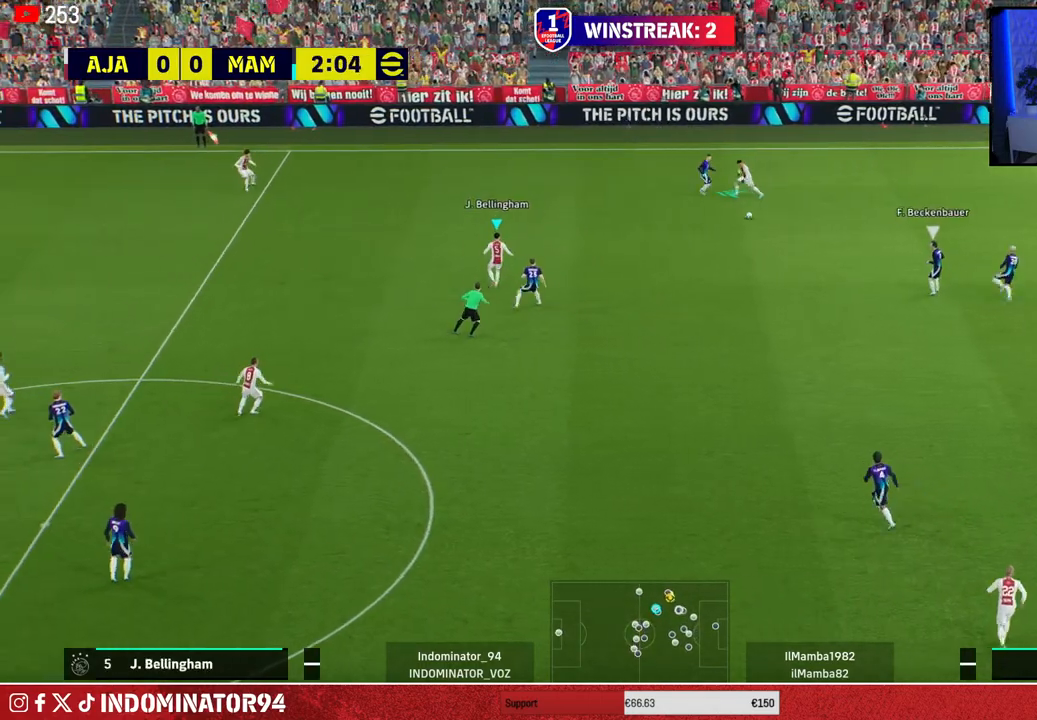
{"buttons": ["R1"], "left_stick": "down-right", "right_stick": "center", "events": [[83, "R1", "down"]]}